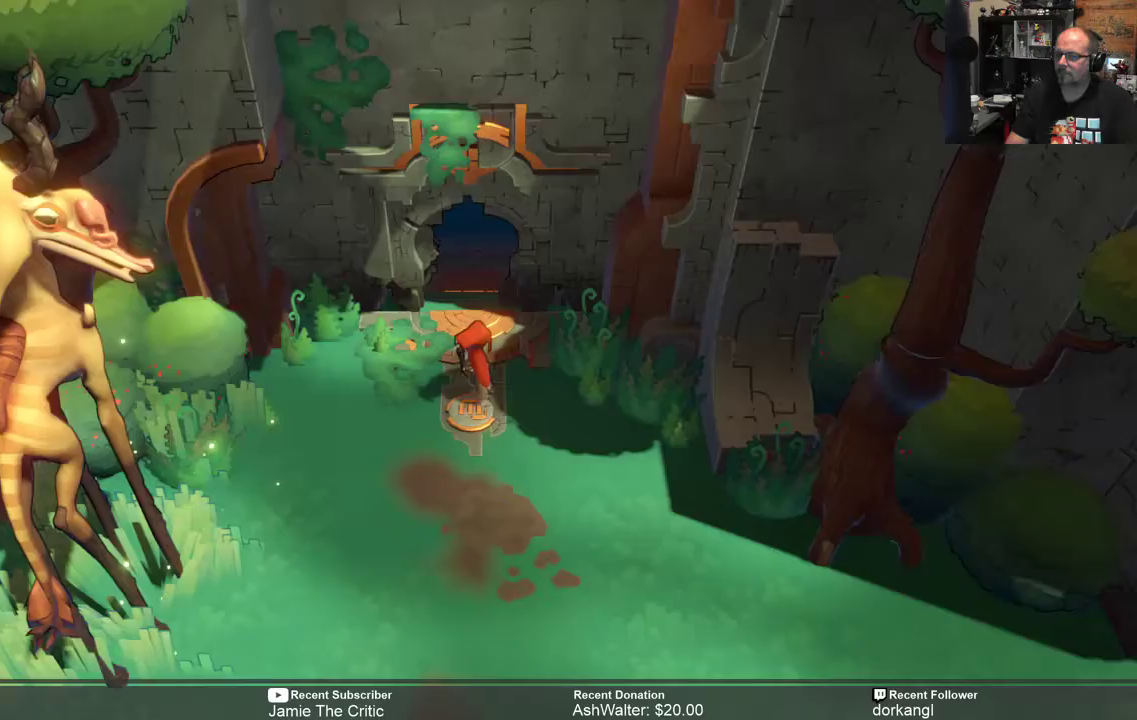
Gameplay with a controller (Xbox layout); each line is a JSON object with the inputs held at the frame after it. "events" lists button and stick changes between this image and that frame as [ms after this image, input, new state], when the widget could be followed in between.
{"buttons": ["R2"], "left_stick": "down", "right_stick": "center", "events": [[117, "left_stick", "down"]]}
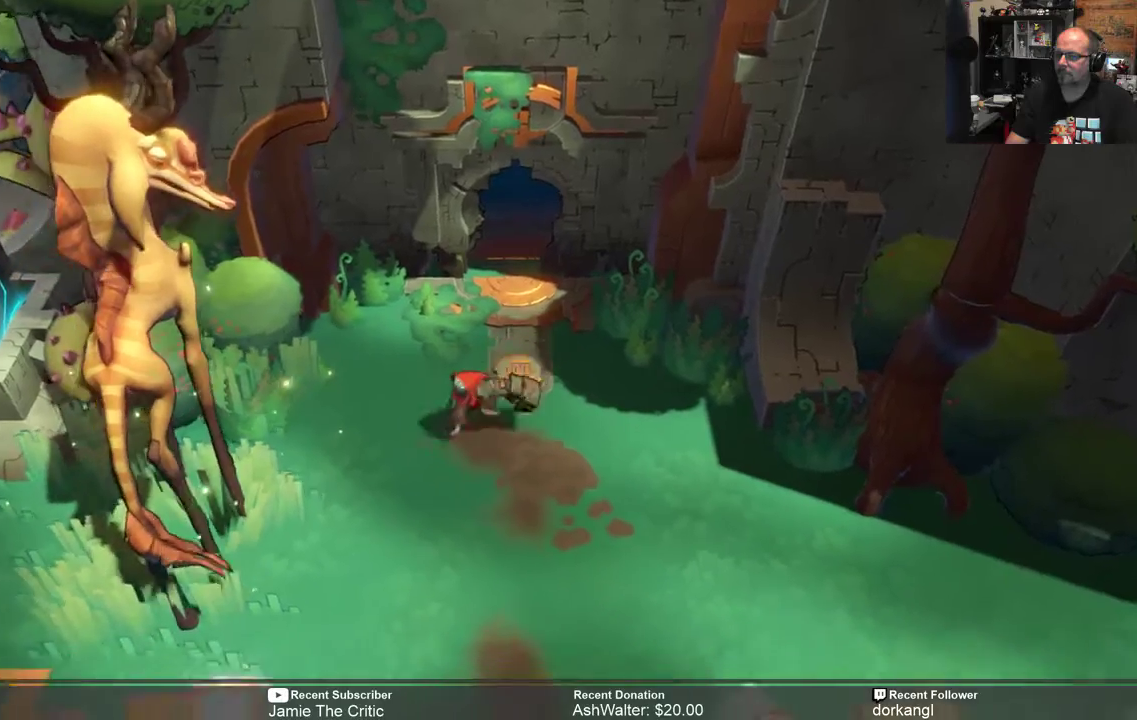
{"buttons": ["R2"], "left_stick": "up-right", "right_stick": "center", "events": [[233, "left_stick", "center"], [317, "left_stick", "up-right"]]}
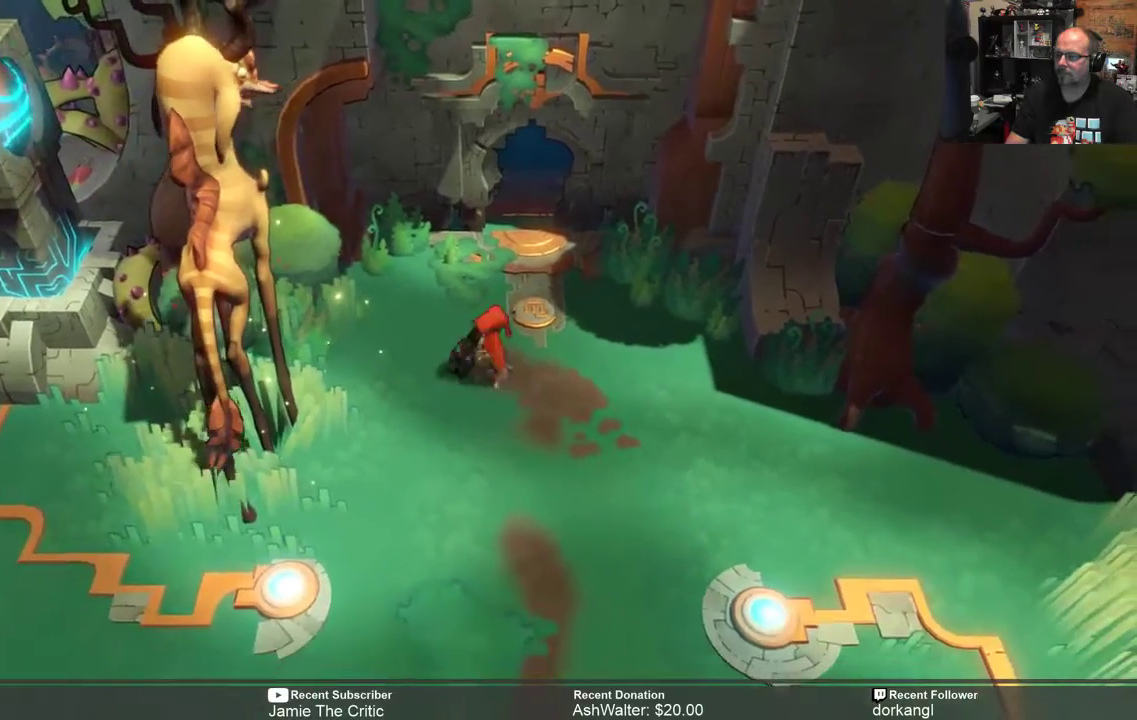
{"buttons": ["R2"], "left_stick": "down", "right_stick": "center", "events": [[267, "left_stick", "center"], [450, "left_stick", "down"]]}
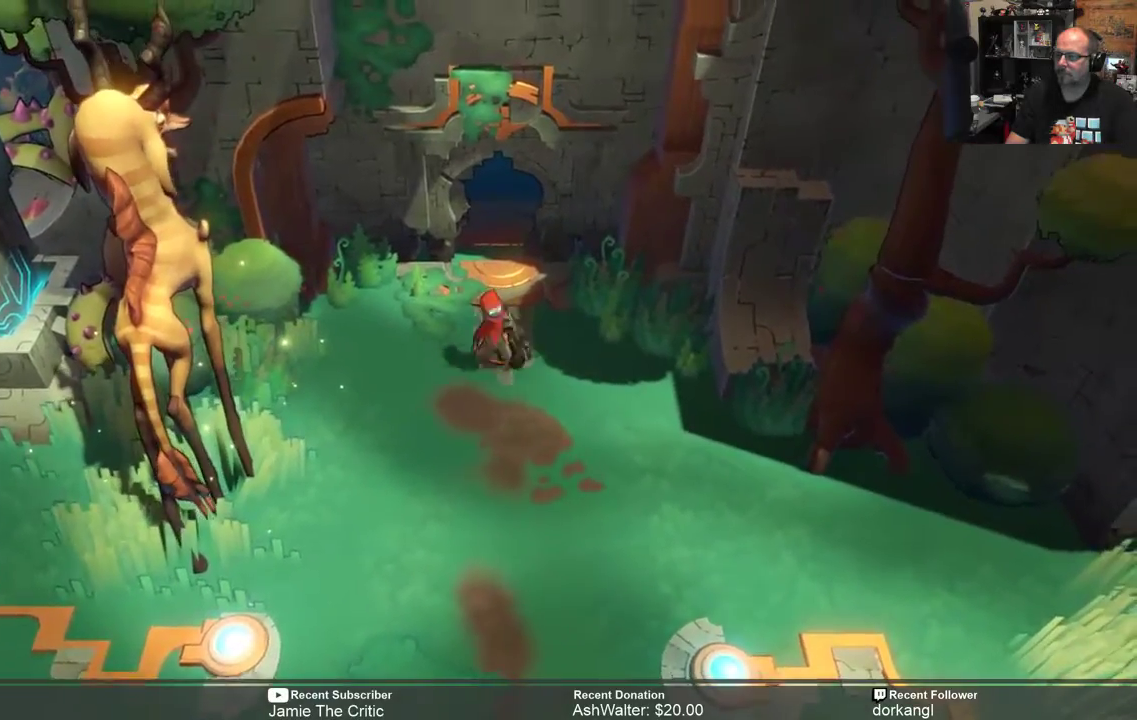
{"buttons": ["R2"], "left_stick": "down-left", "right_stick": "center", "events": [[450, "left_stick", "down-left"]]}
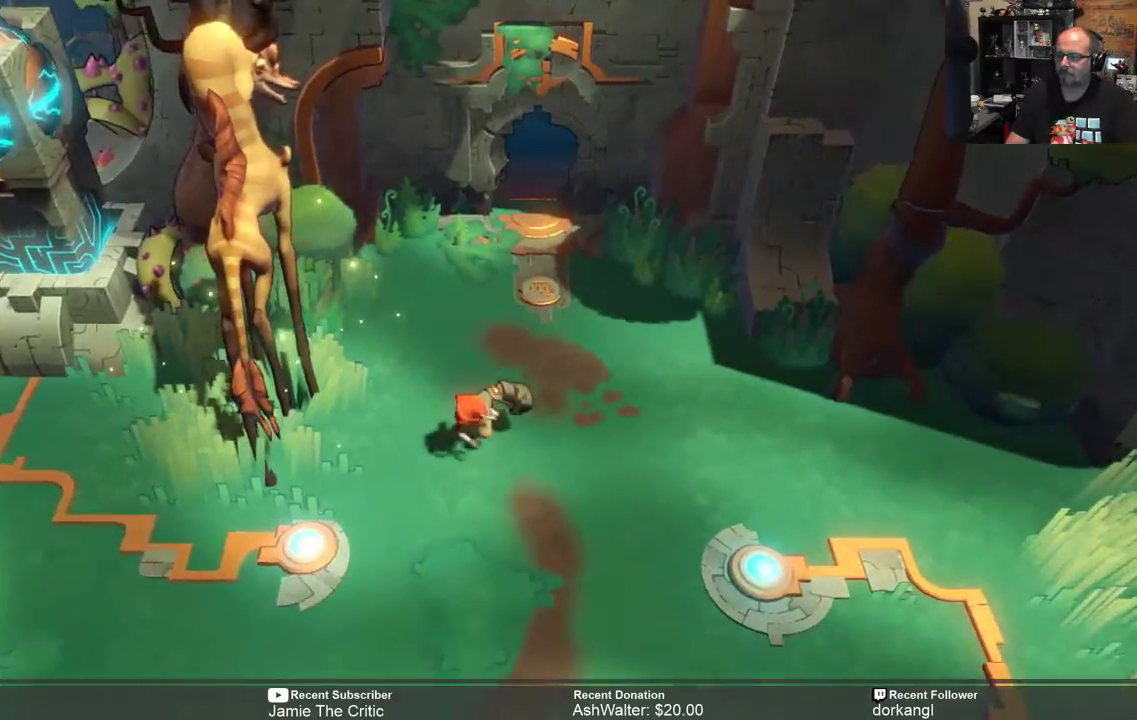
{"buttons": ["R2"], "left_stick": "down-left", "right_stick": "center", "events": []}
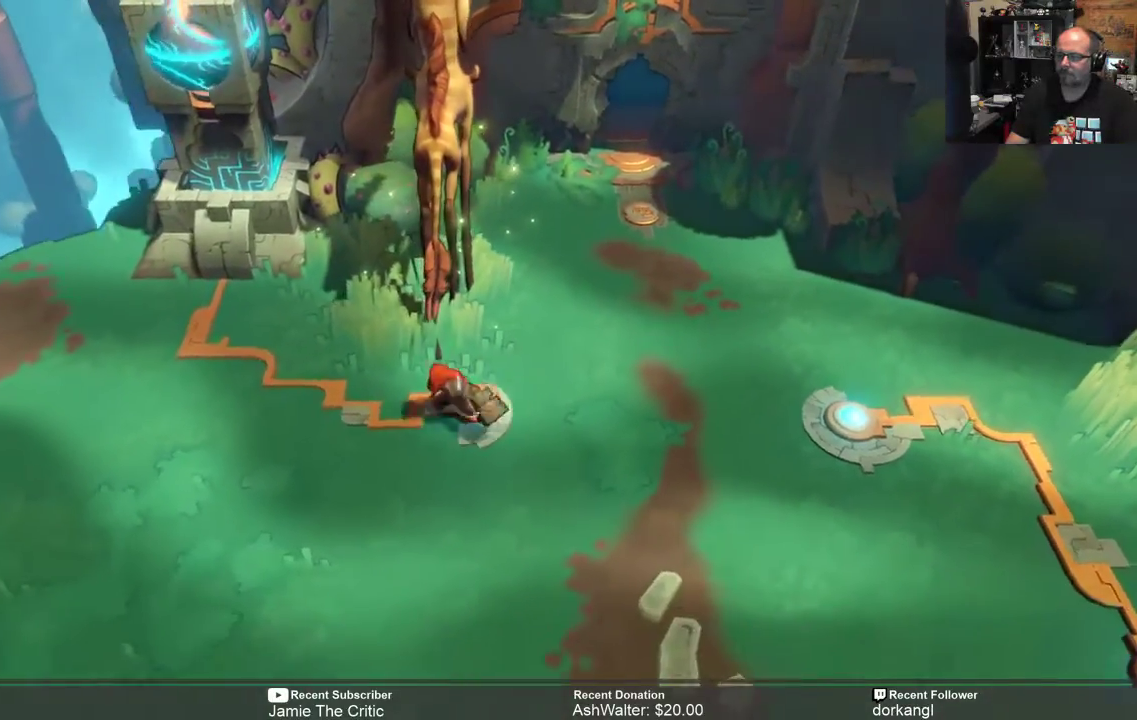
{"buttons": ["R2"], "left_stick": "left", "right_stick": "center", "events": [[200, "left_stick", "left"]]}
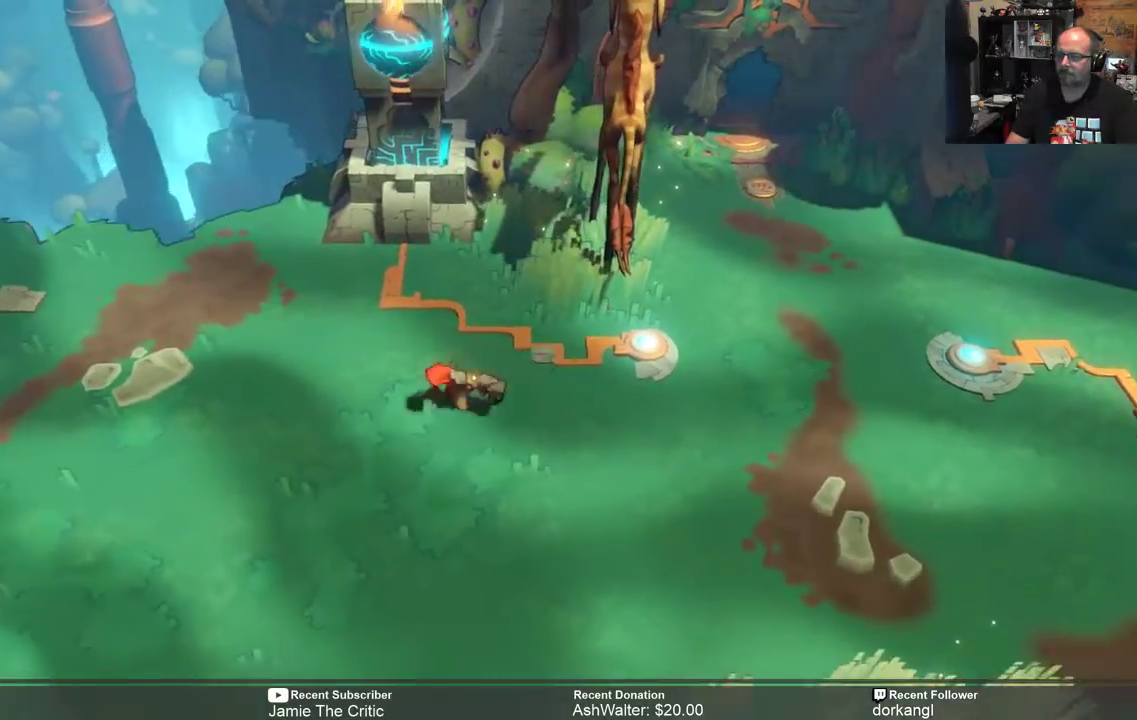
{"buttons": ["R2"], "left_stick": "left", "right_stick": "center", "events": []}
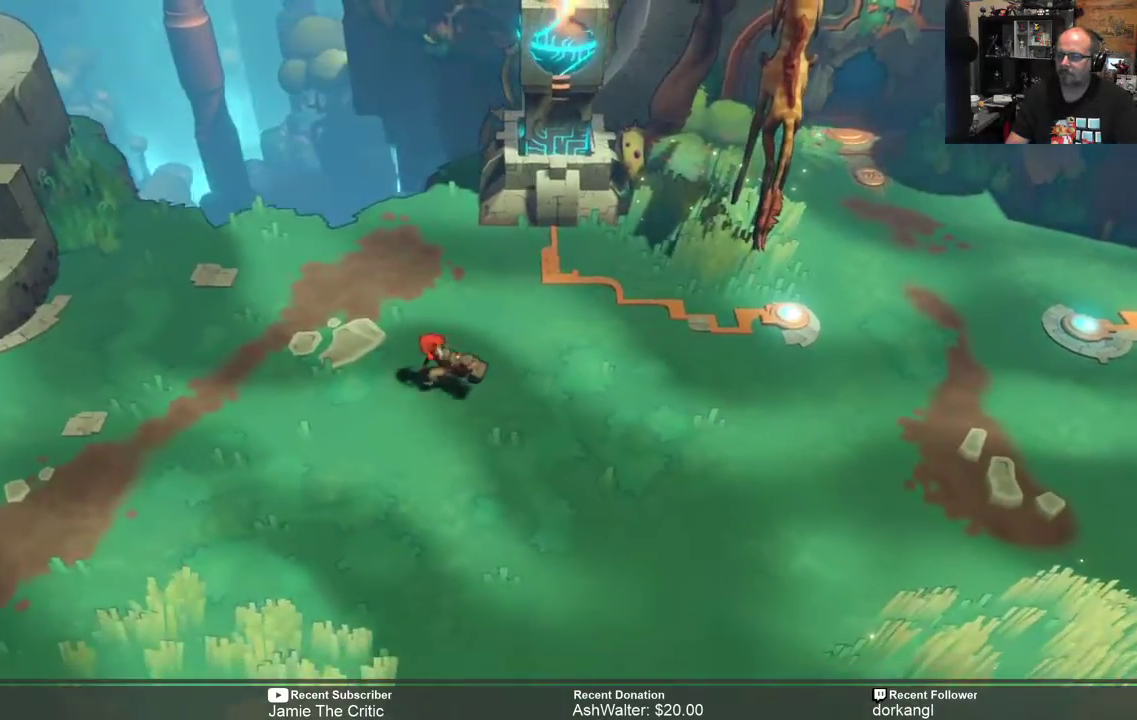
{"buttons": ["R2"], "left_stick": "left", "right_stick": "center", "events": []}
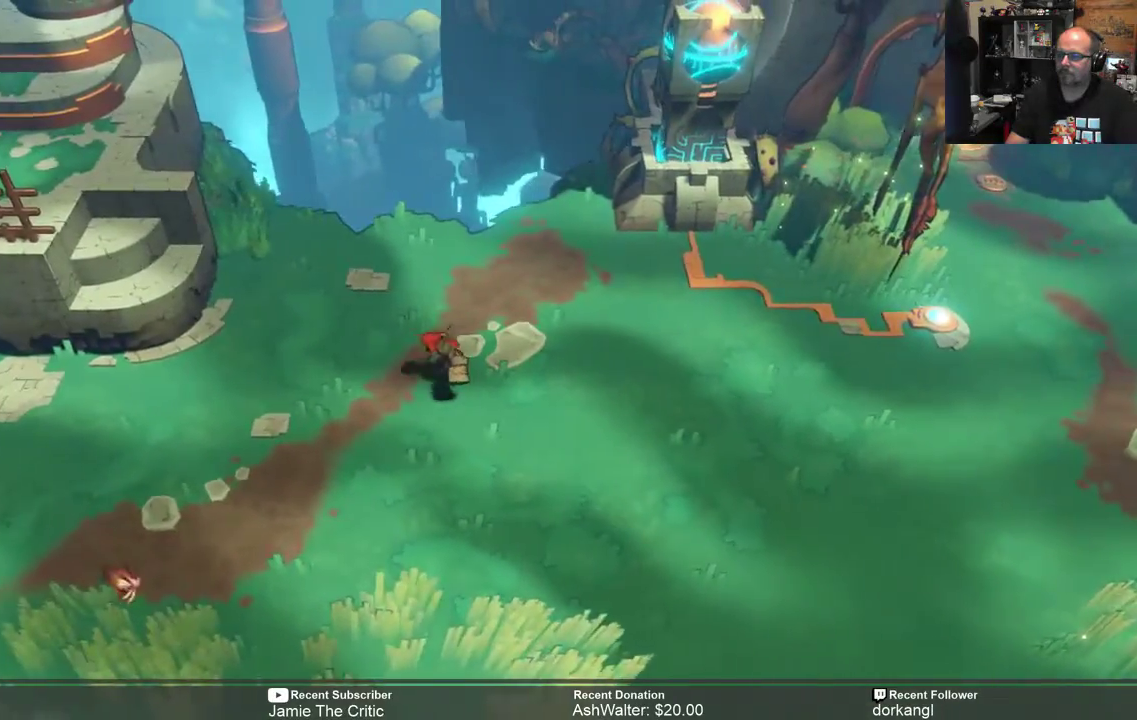
{"buttons": ["R2"], "left_stick": "left", "right_stick": "center", "events": []}
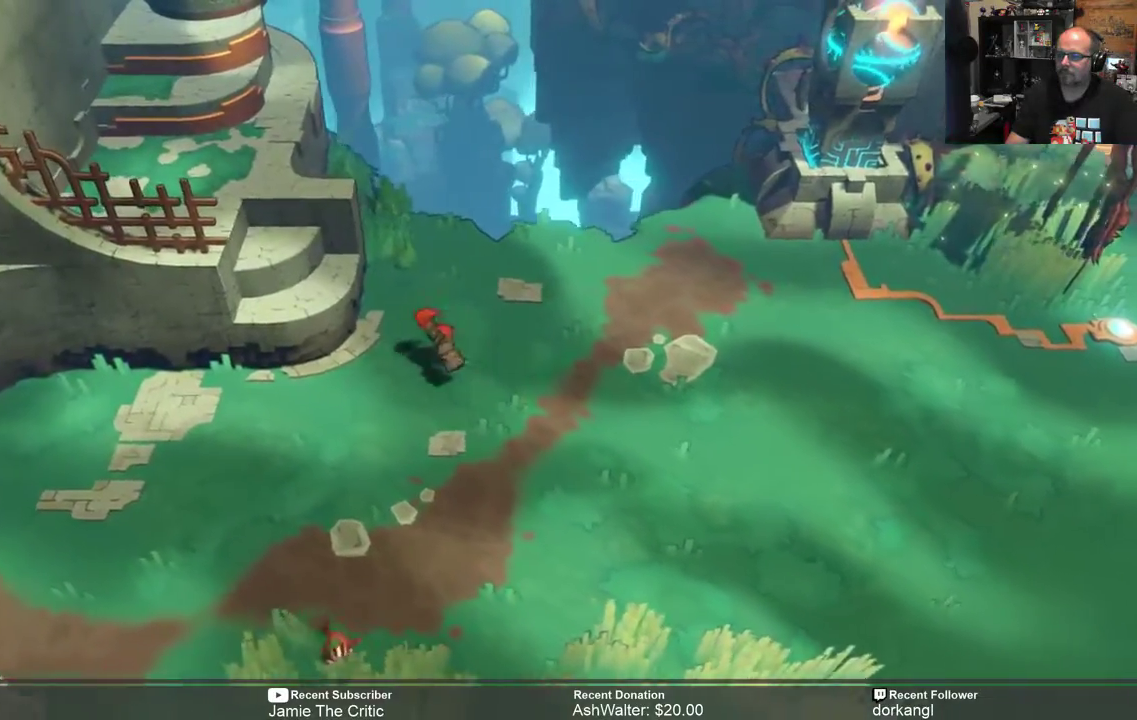
{"buttons": ["R2"], "left_stick": "up-left", "right_stick": "center", "events": [[333, "left_stick", "up-left"]]}
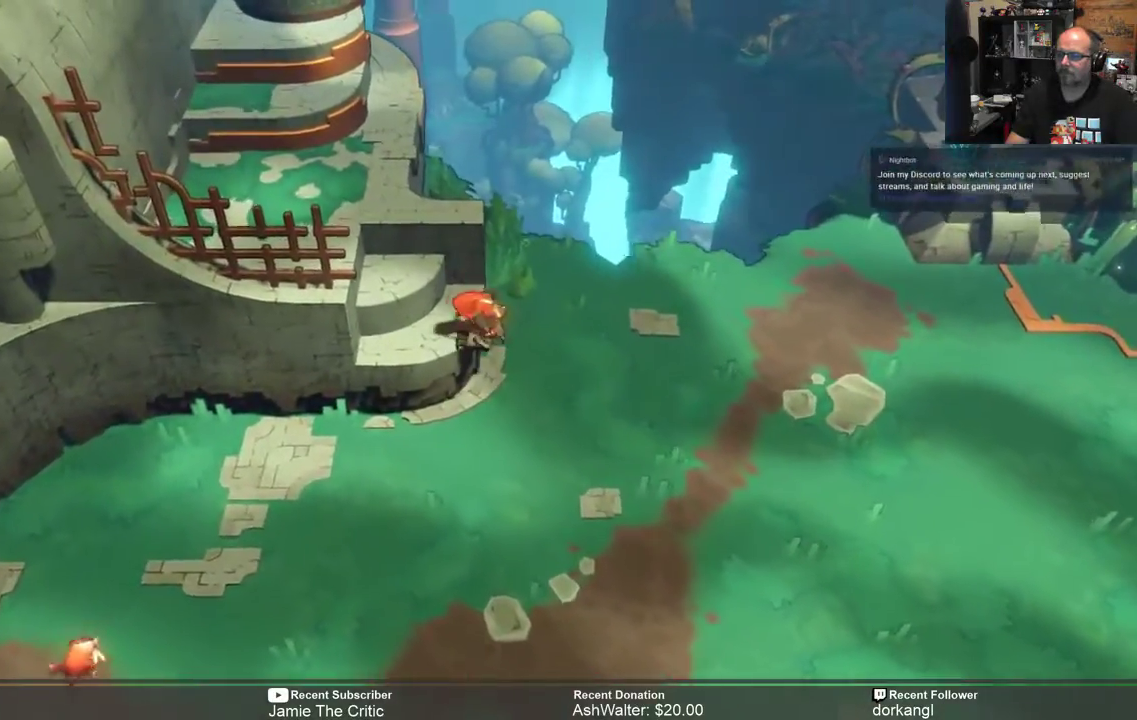
{"buttons": ["R2"], "left_stick": "up-left", "right_stick": "center", "events": []}
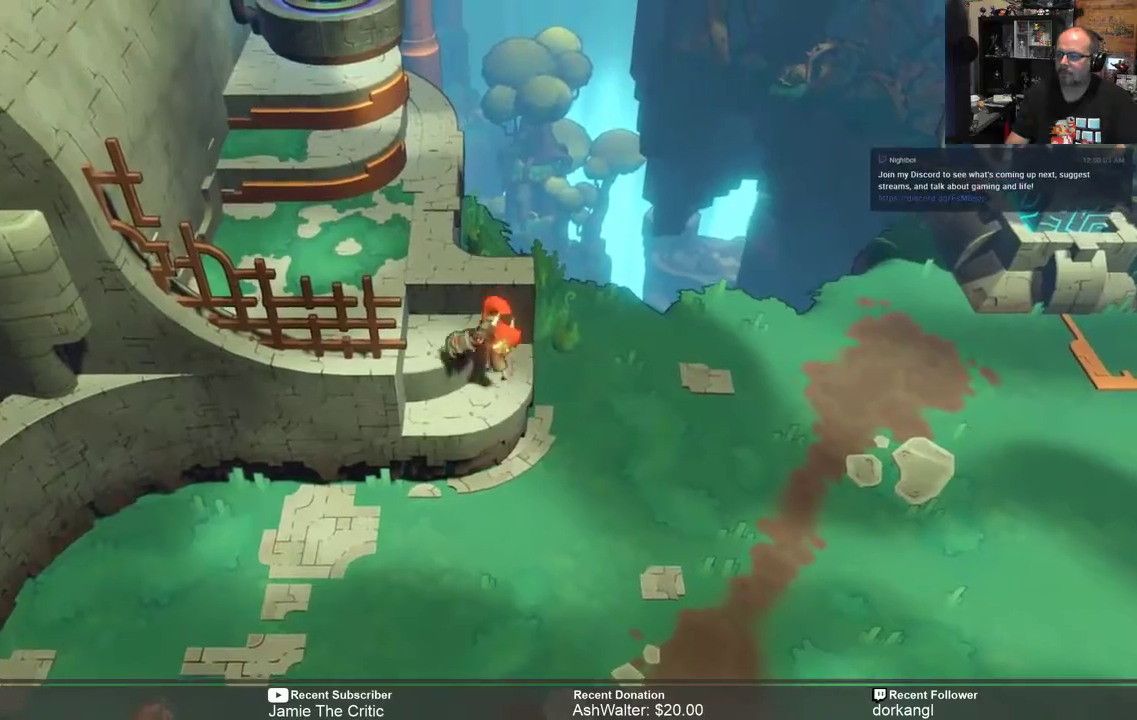
{"buttons": ["R2"], "left_stick": "up-left", "right_stick": "center", "events": []}
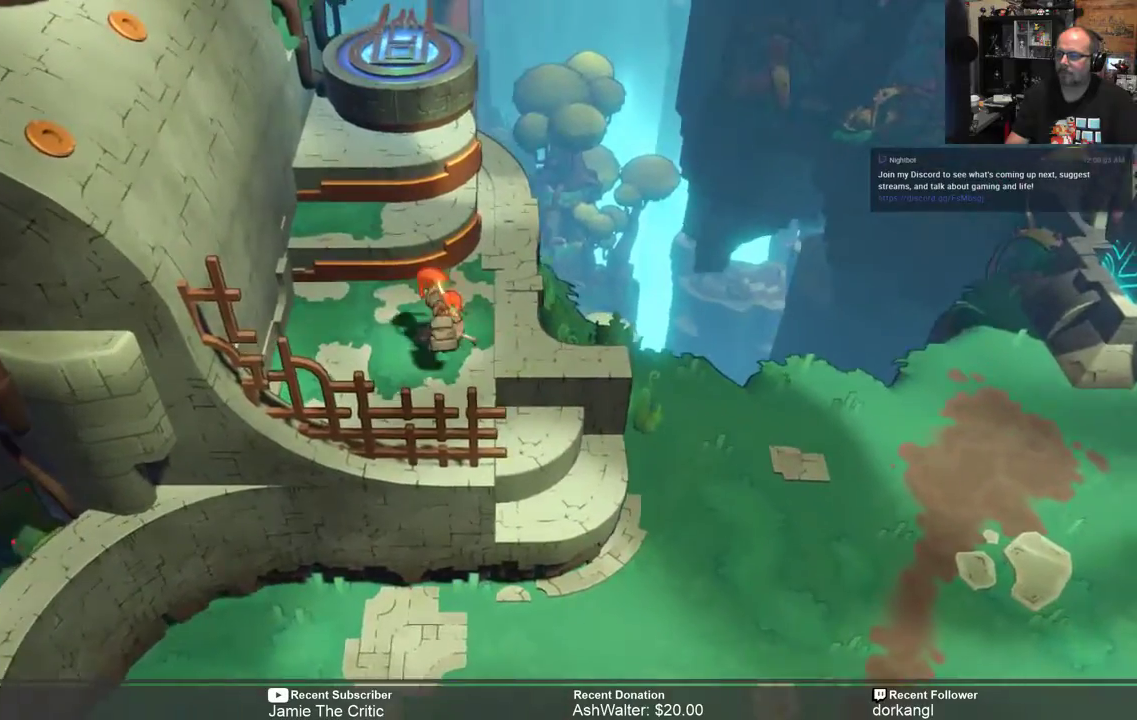
{"buttons": ["R2"], "left_stick": "up", "right_stick": "center", "events": [[333, "left_stick", "up"]]}
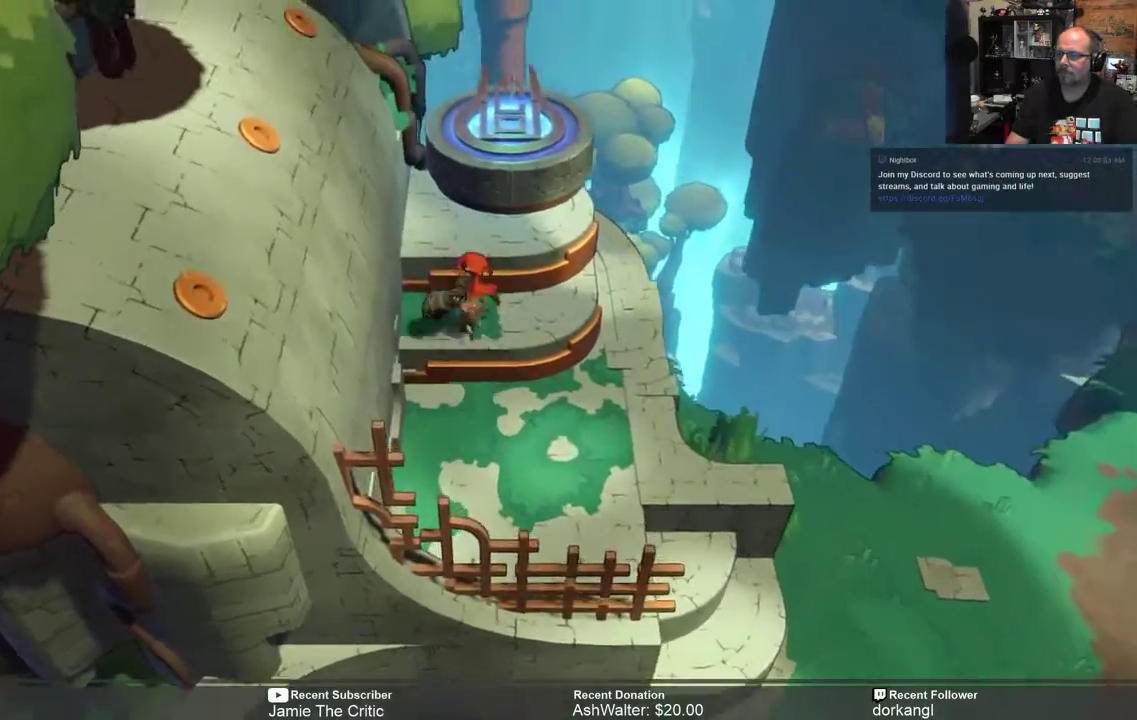
{"buttons": [], "left_stick": "center", "right_stick": "center", "events": [[267, "left_stick", "center"], [467, "R2", "up"]]}
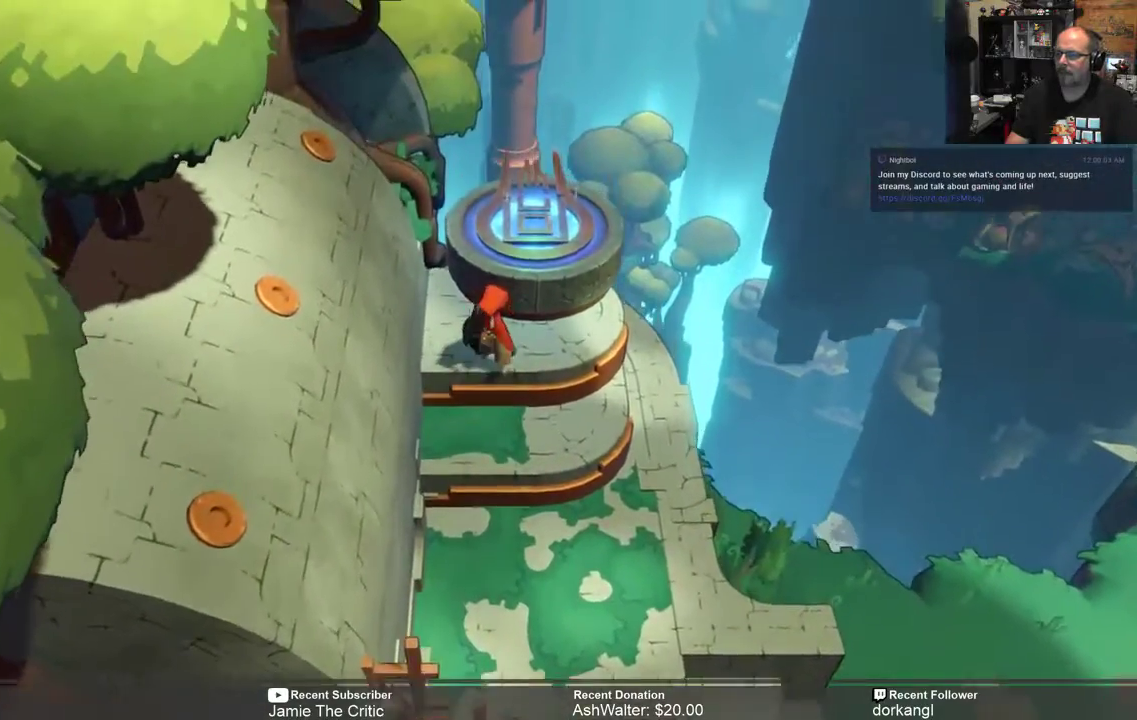
{"buttons": [], "left_stick": "up", "right_stick": "center", "events": [[33, "left_stick", "right"], [133, "left_stick", "up-right"], [300, "left_stick", "up"]]}
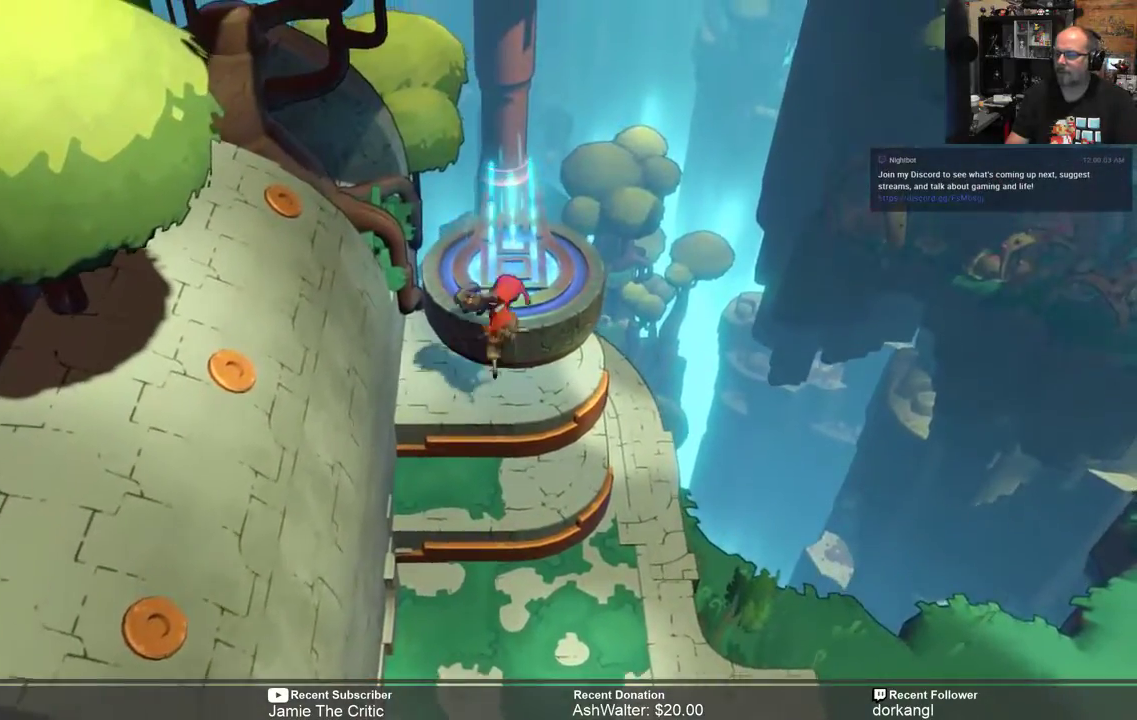
{"buttons": ["R1"], "left_stick": "center", "right_stick": "center", "events": [[433, "left_stick", "center"], [500, "R1", "down"]]}
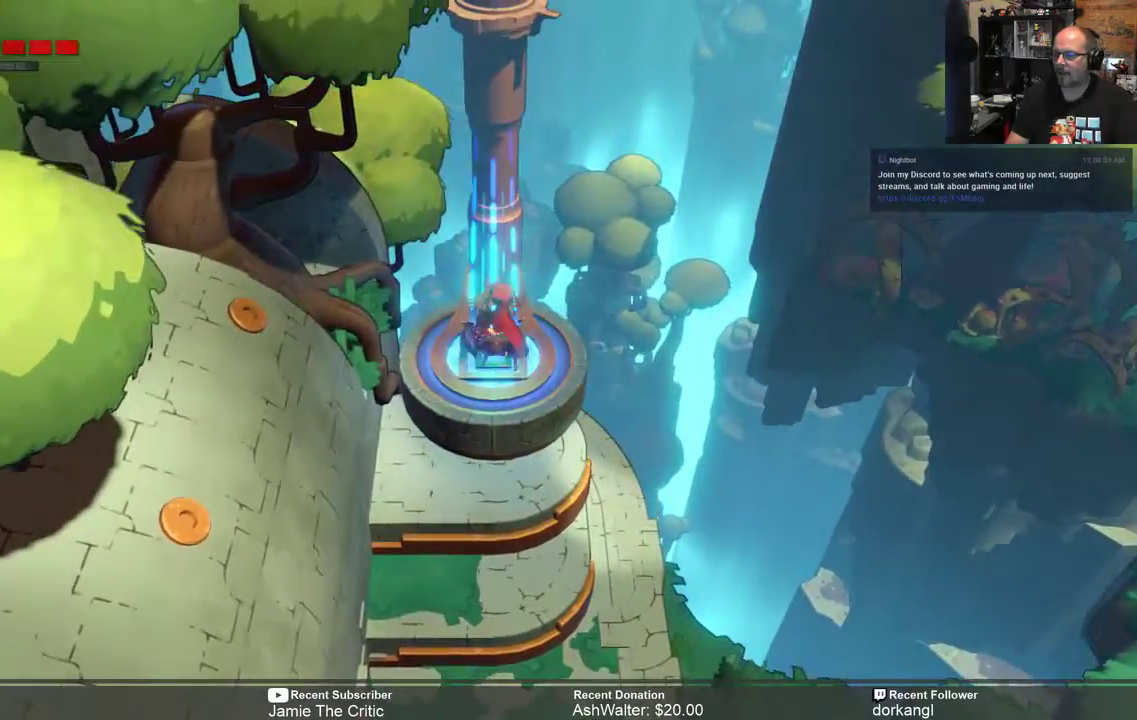
{"buttons": [], "left_stick": "center", "right_stick": "center", "events": [[117, "R1", "up"]]}
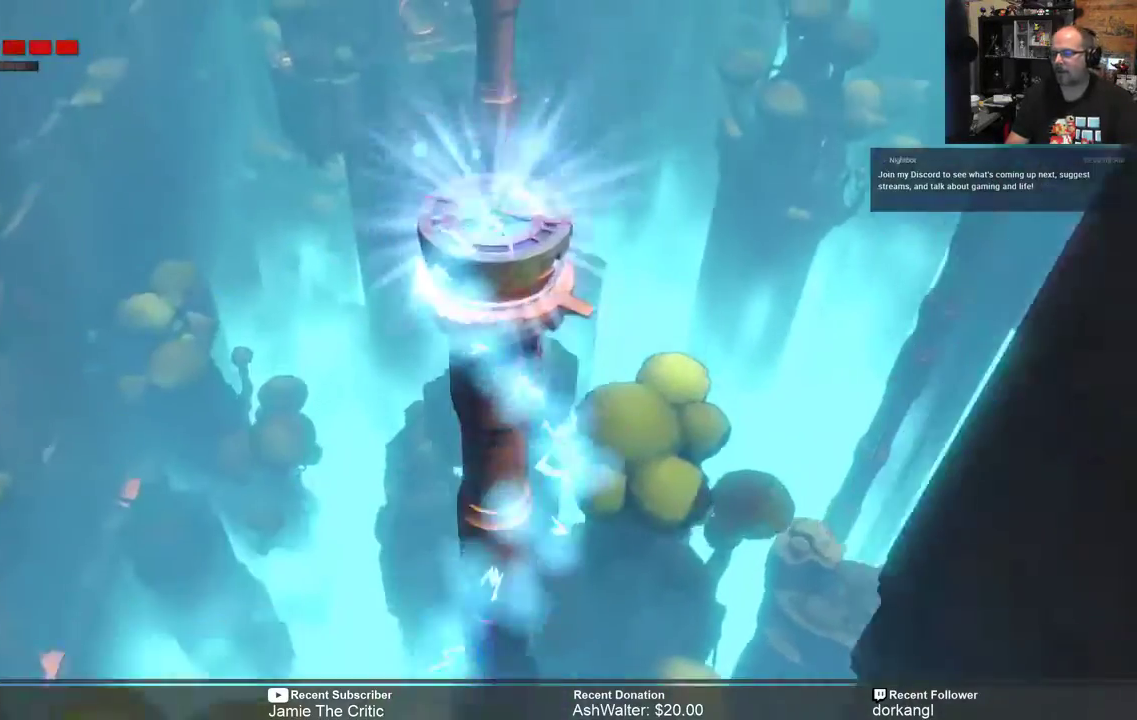
{"buttons": [], "left_stick": "center", "right_stick": "center", "events": []}
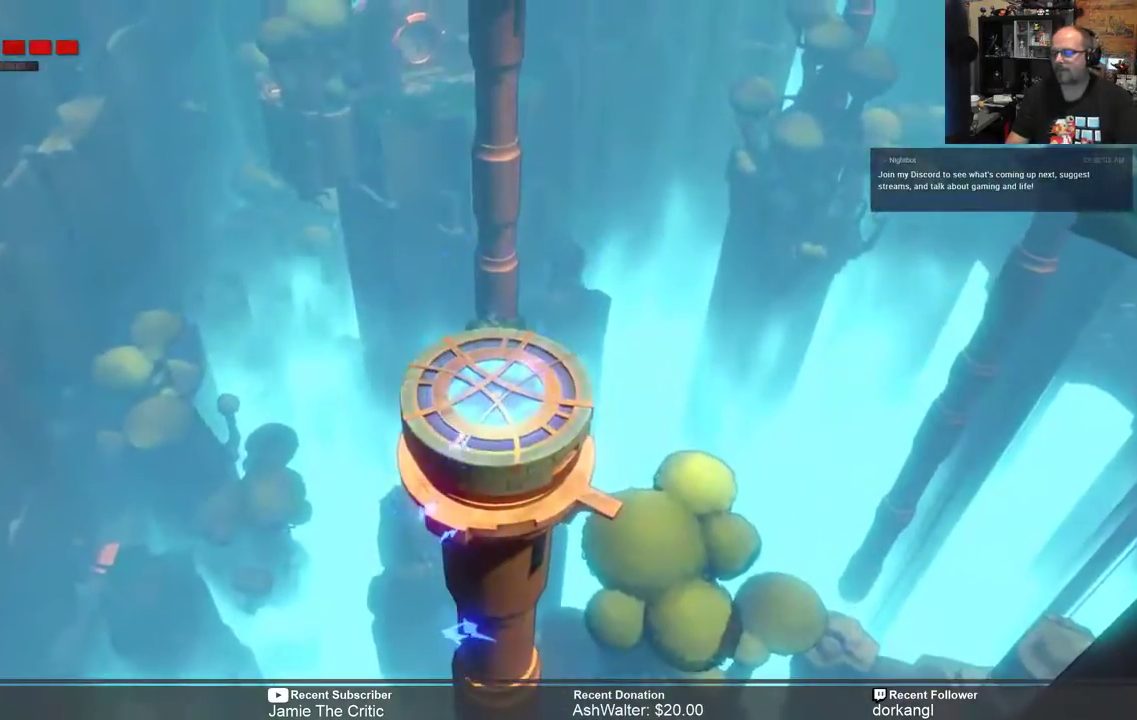
{"buttons": [], "left_stick": "center", "right_stick": "center", "events": []}
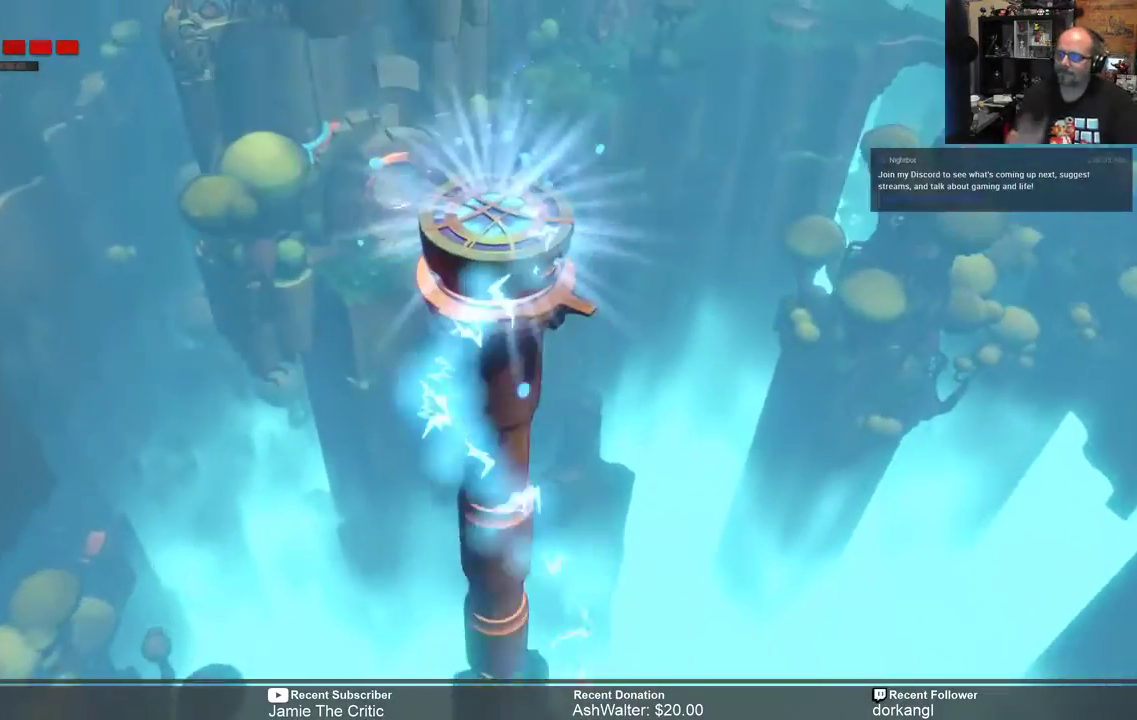
{"buttons": [], "left_stick": "center", "right_stick": "center", "events": []}
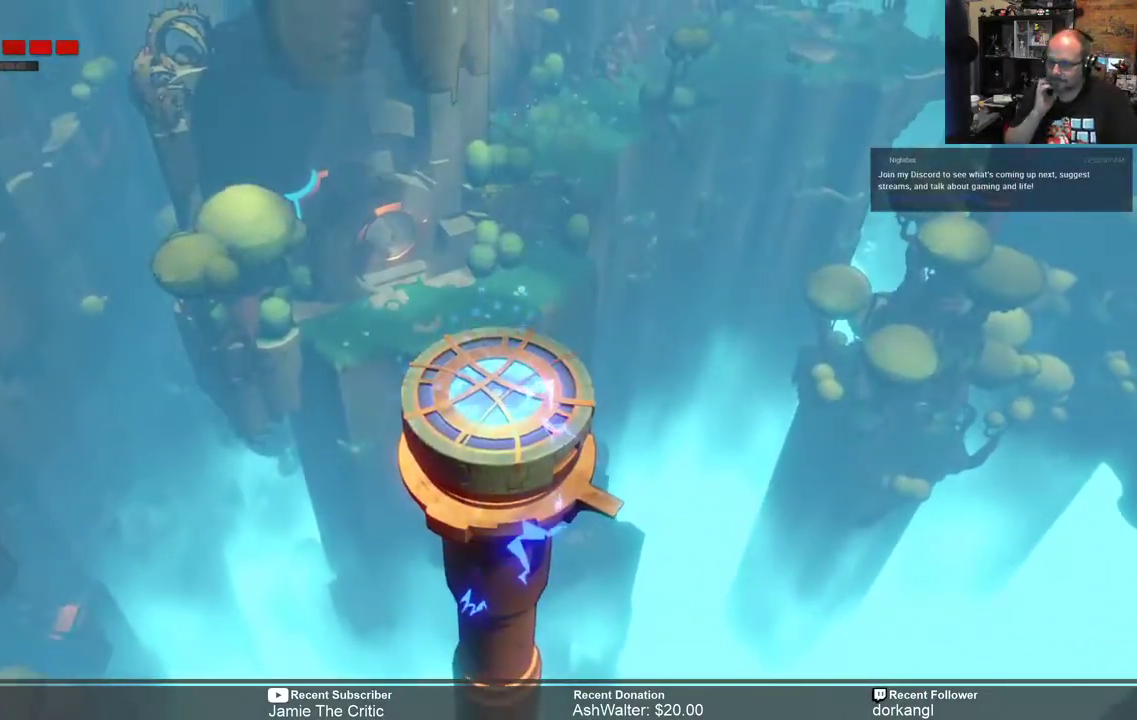
{"buttons": [], "left_stick": "center", "right_stick": "center", "events": []}
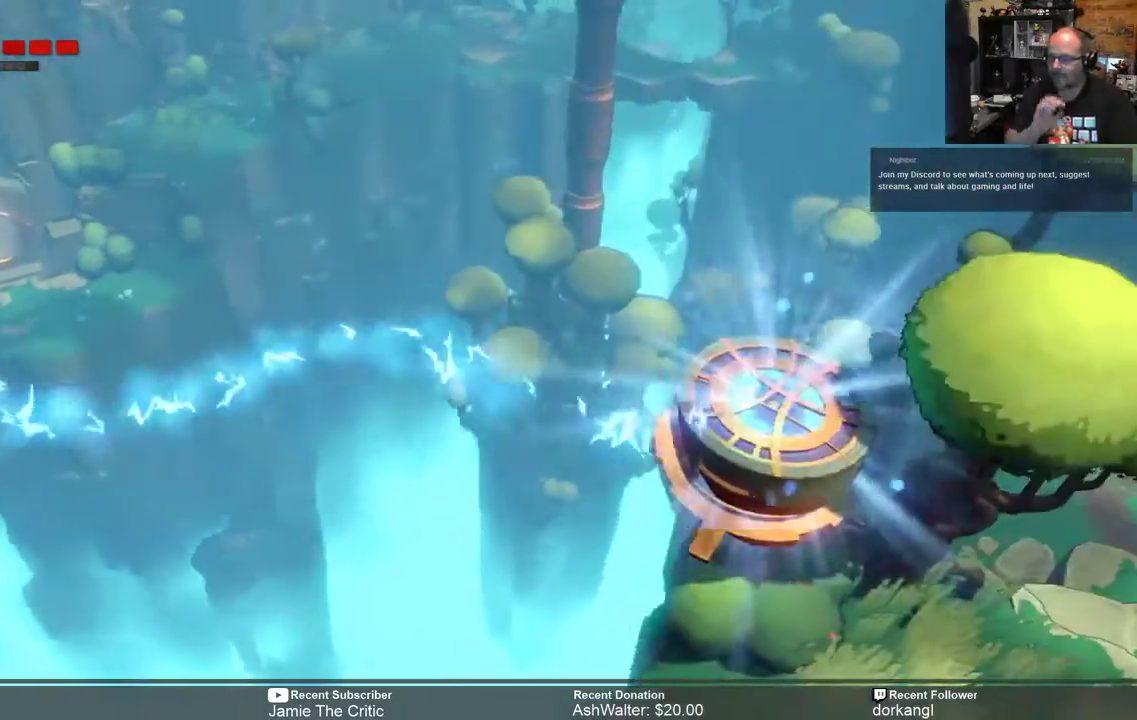
{"buttons": [], "left_stick": "center", "right_stick": "center", "events": []}
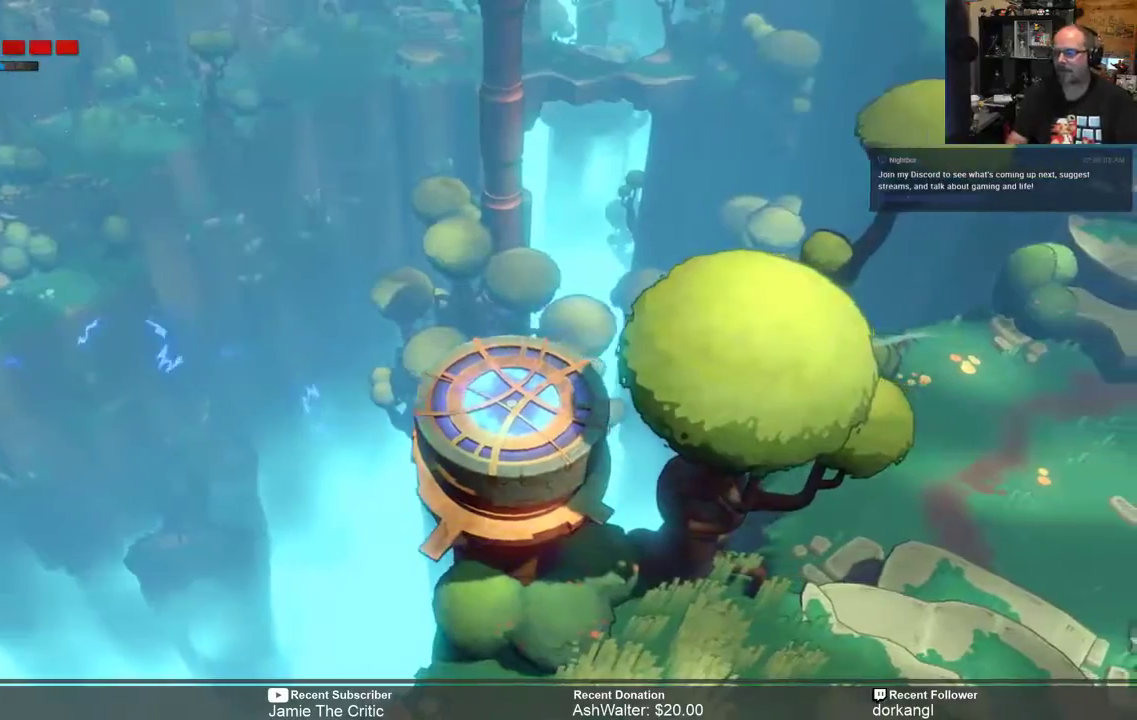
{"buttons": [], "left_stick": "center", "right_stick": "center", "events": []}
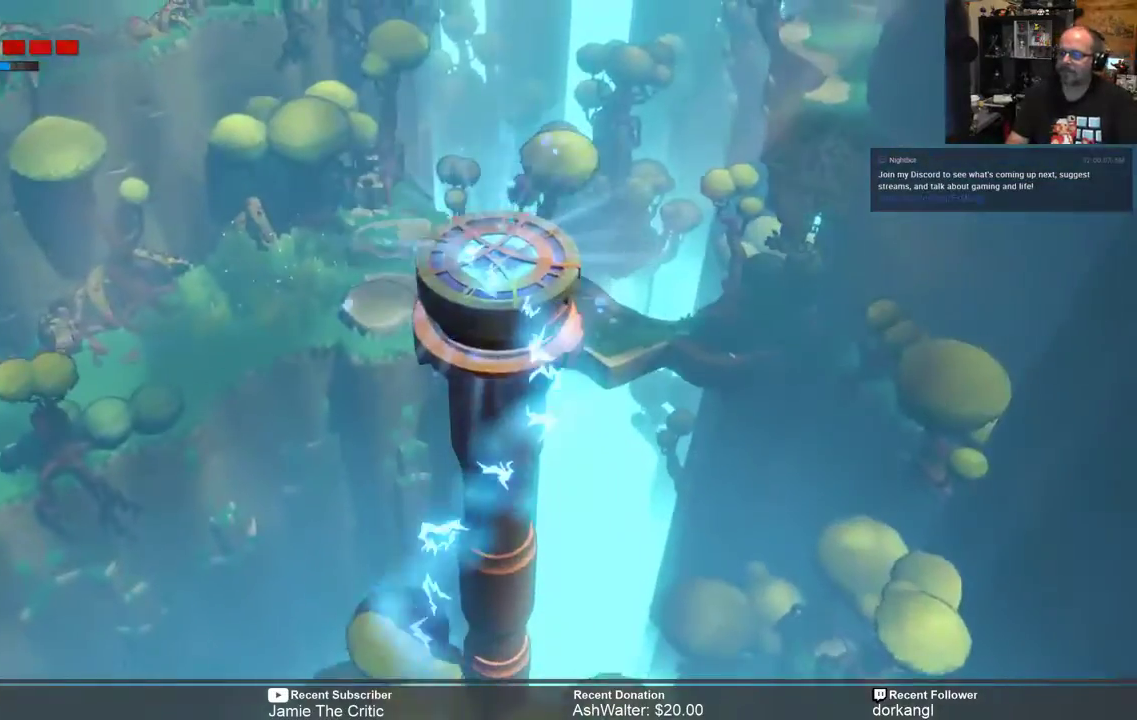
{"buttons": [], "left_stick": "center", "right_stick": "center", "events": []}
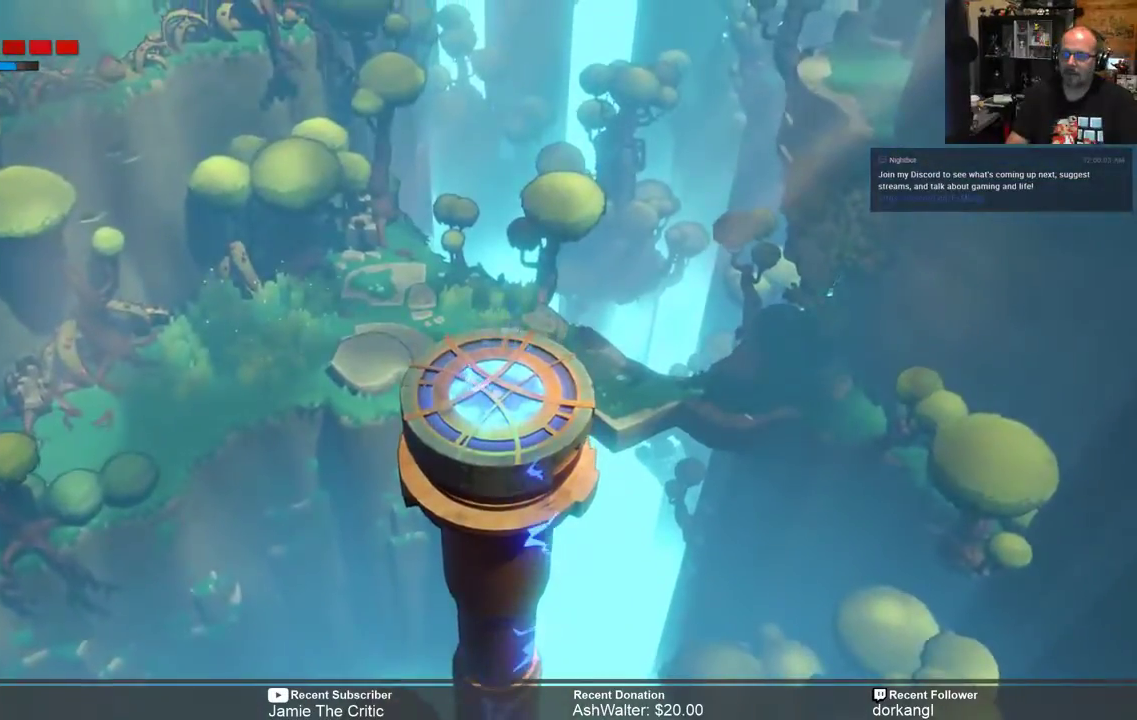
{"buttons": [], "left_stick": "center", "right_stick": "center", "events": []}
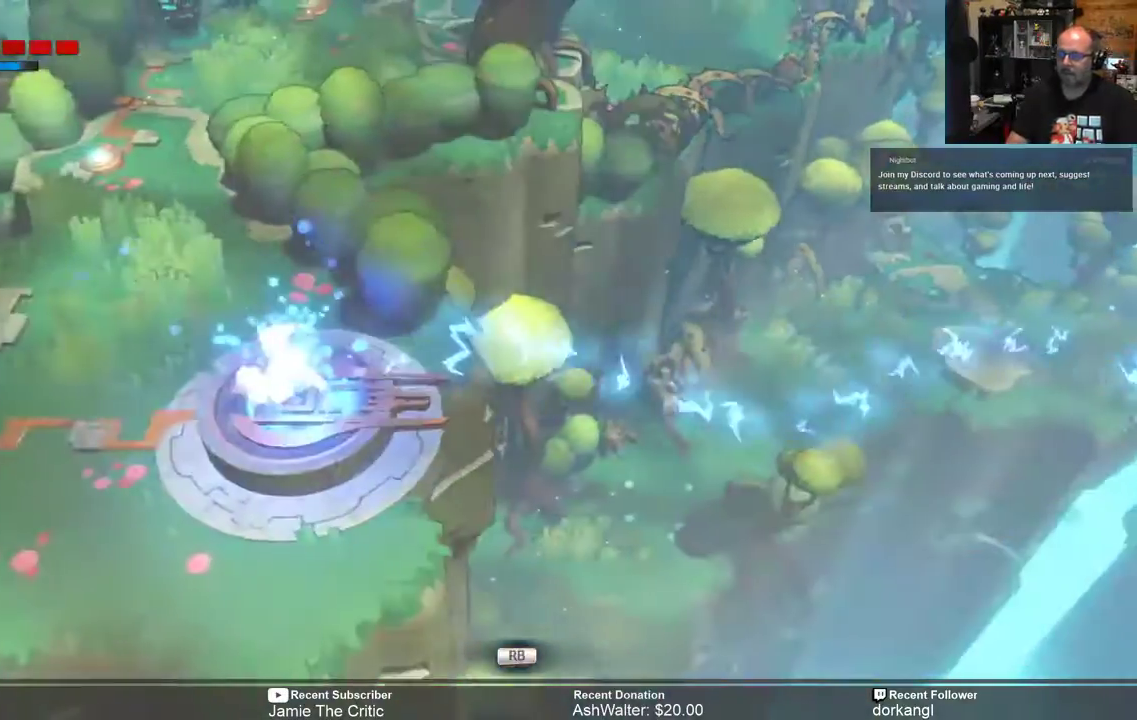
{"buttons": [], "left_stick": "center", "right_stick": "center", "events": []}
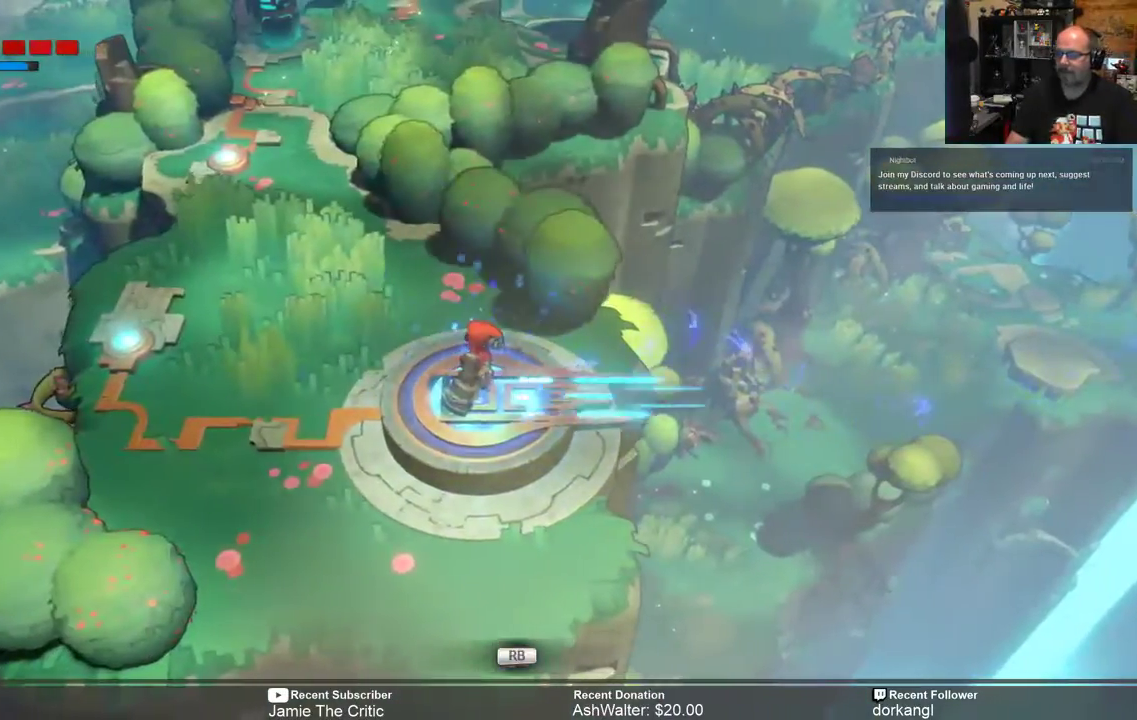
{"buttons": [], "left_stick": "center", "right_stick": "center", "events": []}
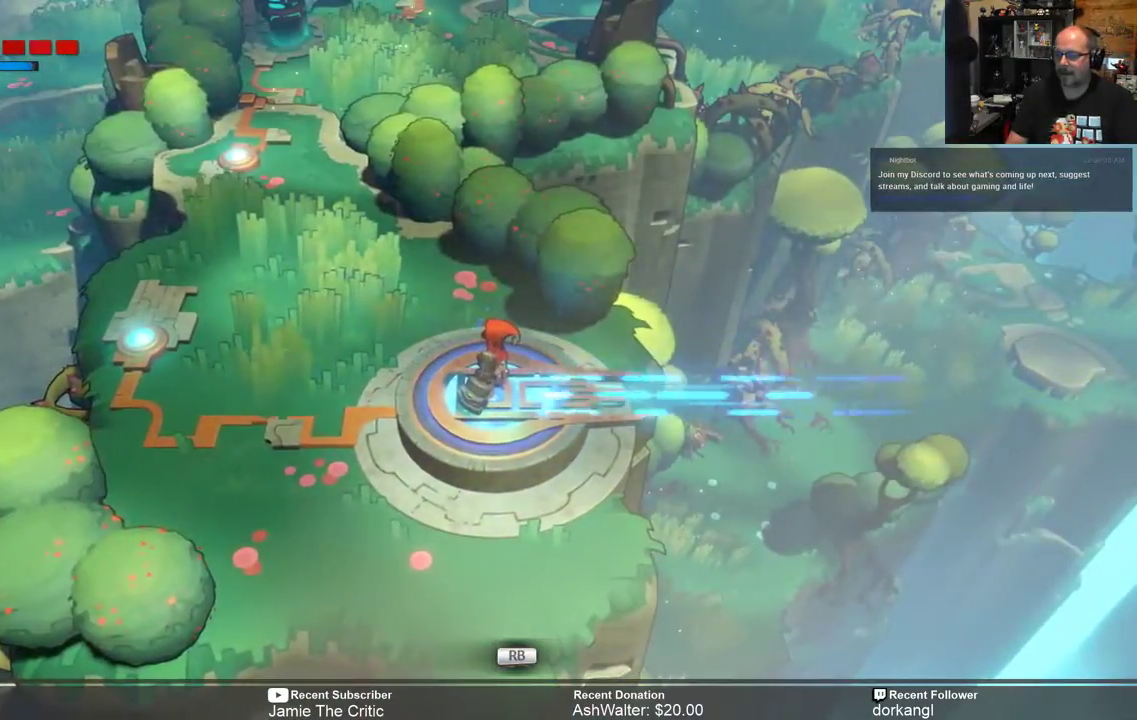
{"buttons": [], "left_stick": "up-left", "right_stick": "center", "events": [[133, "left_stick", "left"], [317, "left_stick", "up-left"]]}
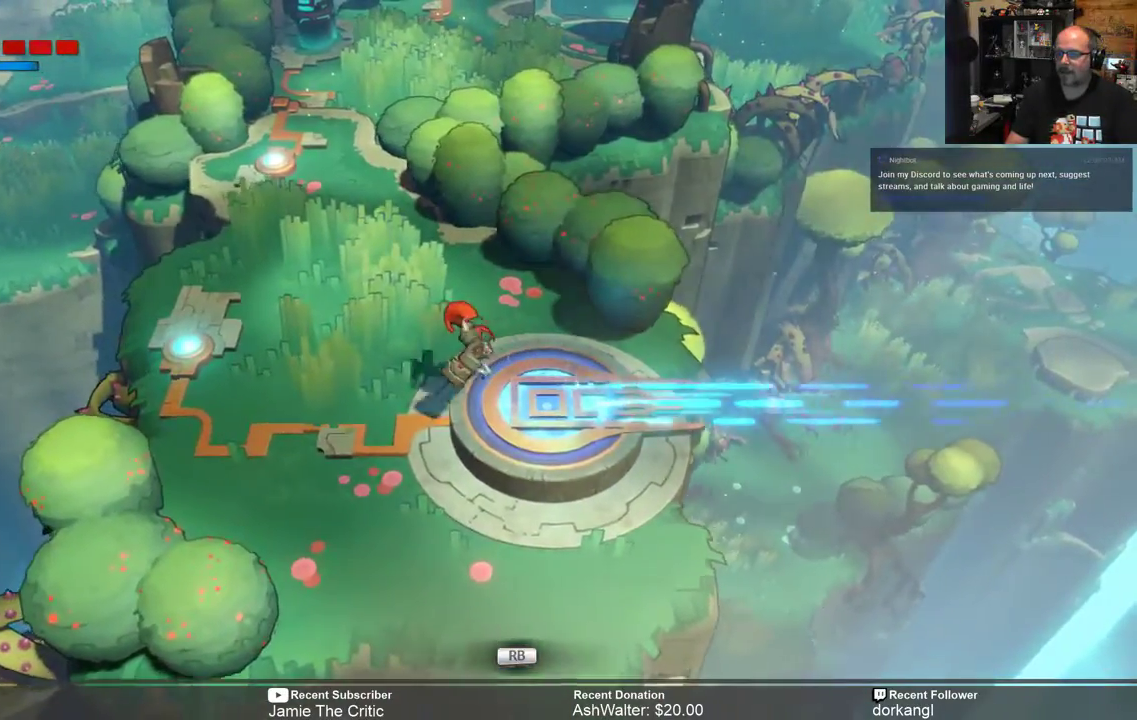
{"buttons": ["R2"], "left_stick": "up-left", "right_stick": "center", "events": [[200, "R2", "down"]]}
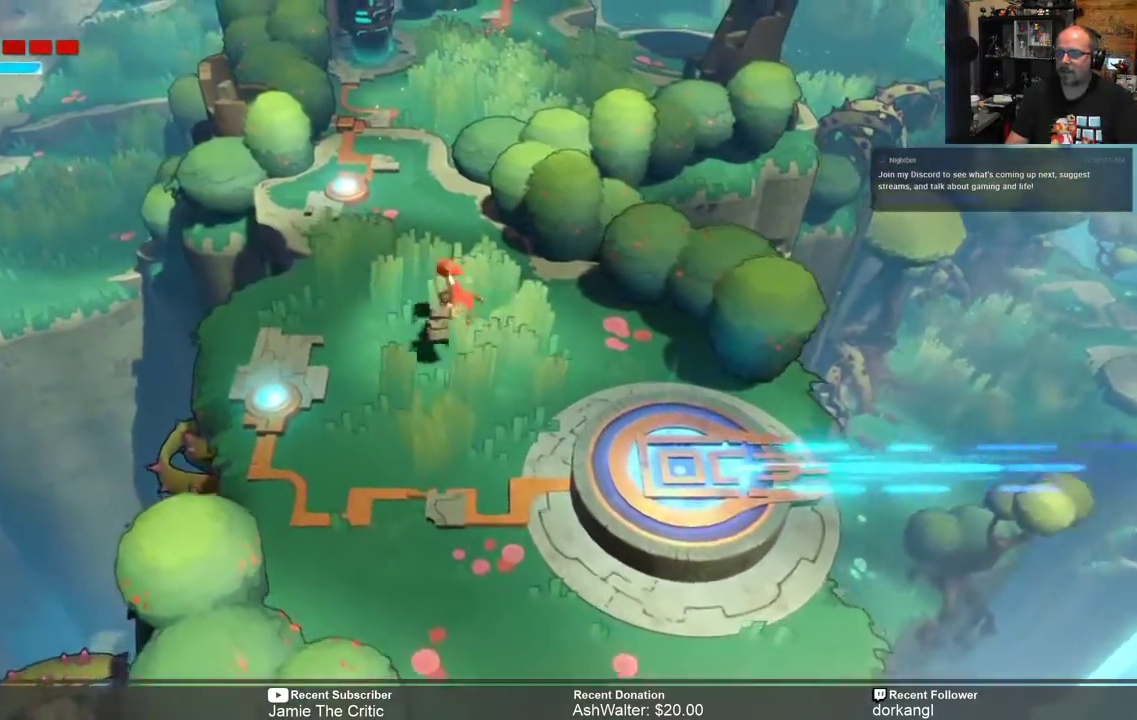
{"buttons": [], "left_stick": "center", "right_stick": "center", "events": [[167, "left_stick", "center"], [183, "R2", "up"]]}
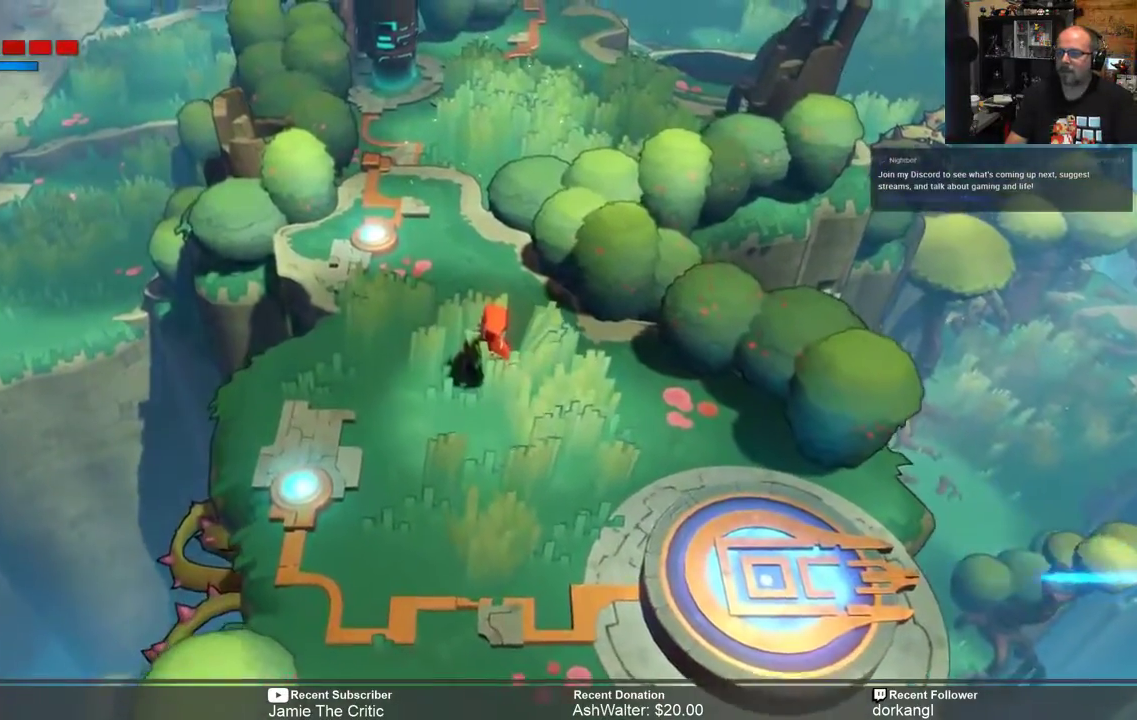
{"buttons": [], "left_stick": "center", "right_stick": "center", "events": [[150, "START", "down"], [183, "START", "up"]]}